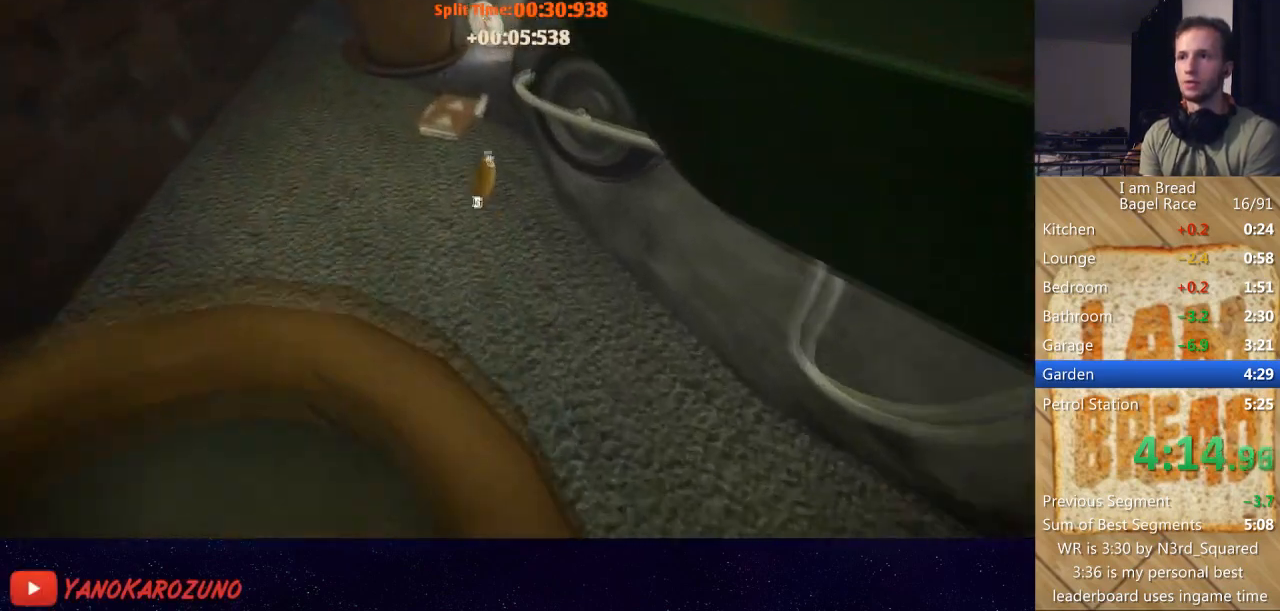
Gameplay with a controller (Xbox layout); each line is a JSON object with the inputs held at the frame after it. "button_events" lists button changes between this image and that frame as [ms after this image, input, new state], when the widget could be followed in between (sticks are given only as held states). Not read: L2 L3 R2 R3.
{"buttons": [], "left_stick": "up", "right_stick": "center", "button_events": []}
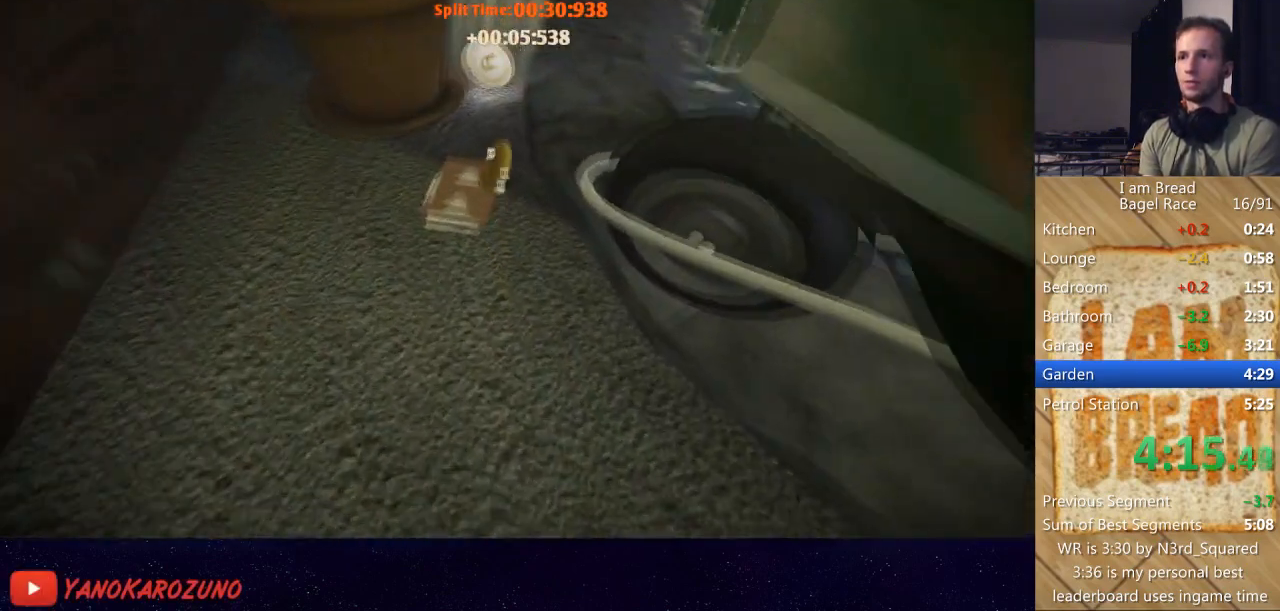
{"buttons": [], "left_stick": "up", "right_stick": "center", "button_events": []}
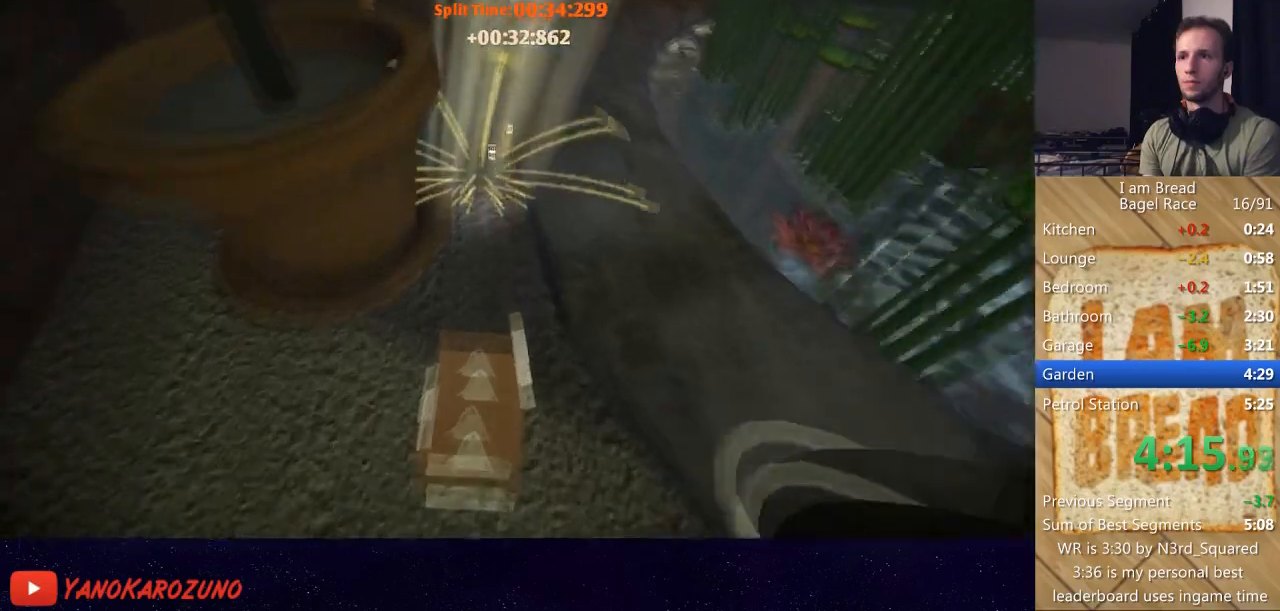
{"buttons": [], "left_stick": "up-right", "right_stick": "center", "button_events": []}
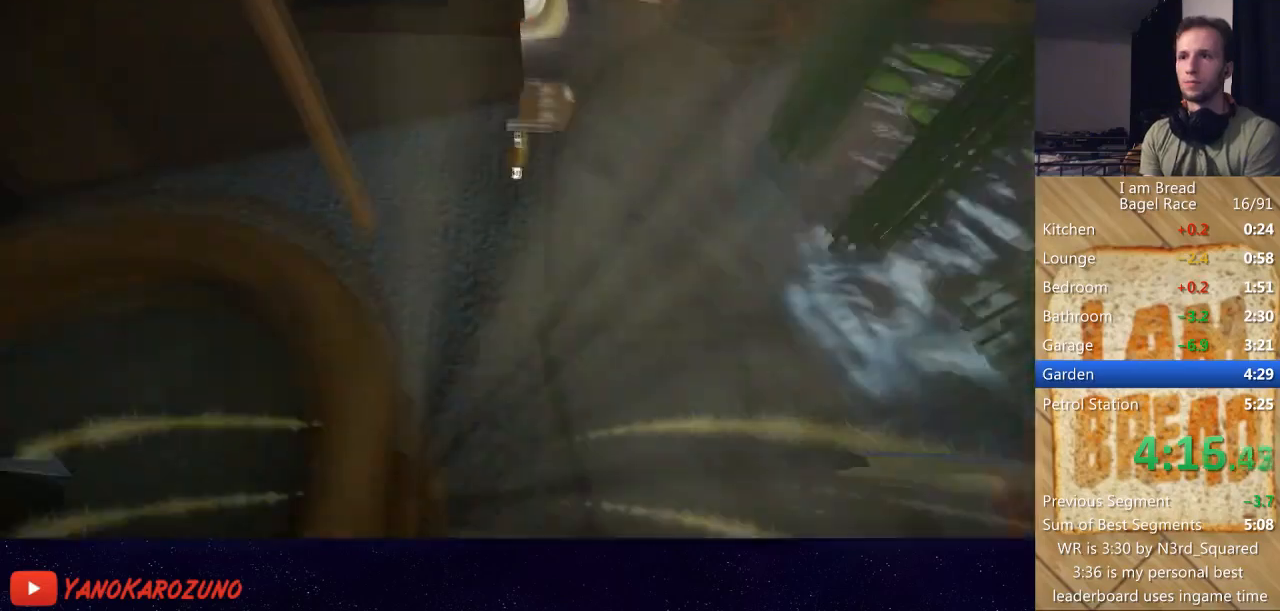
{"buttons": [], "left_stick": "left", "right_stick": "center", "button_events": []}
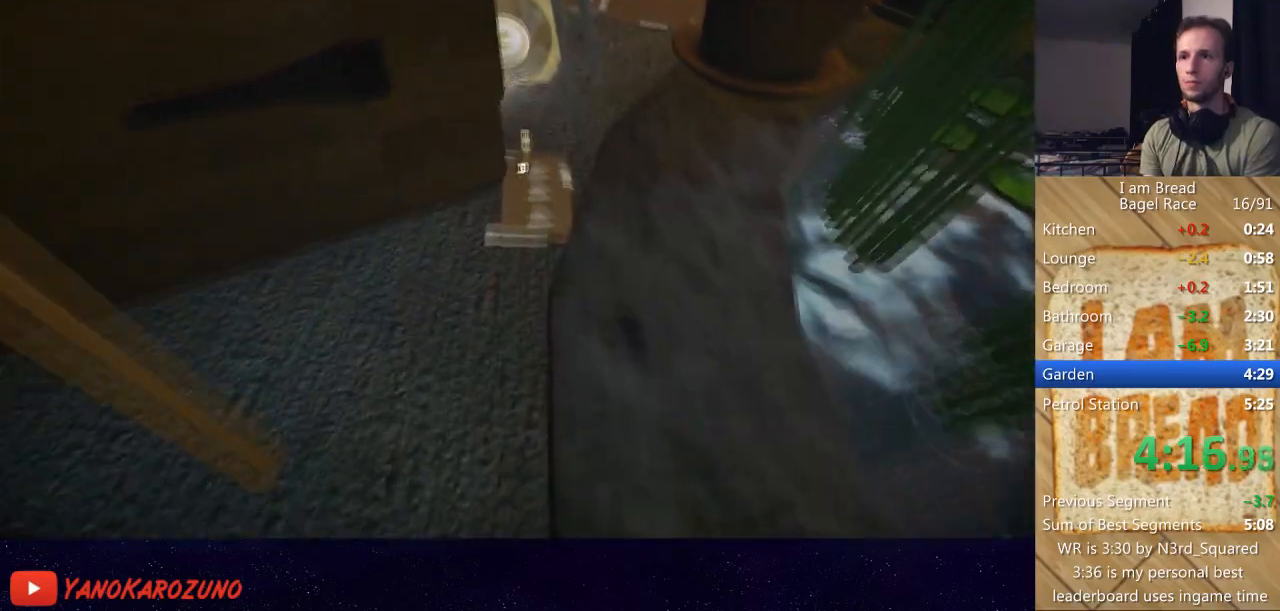
{"buttons": [], "left_stick": "right", "right_stick": "right", "button_events": []}
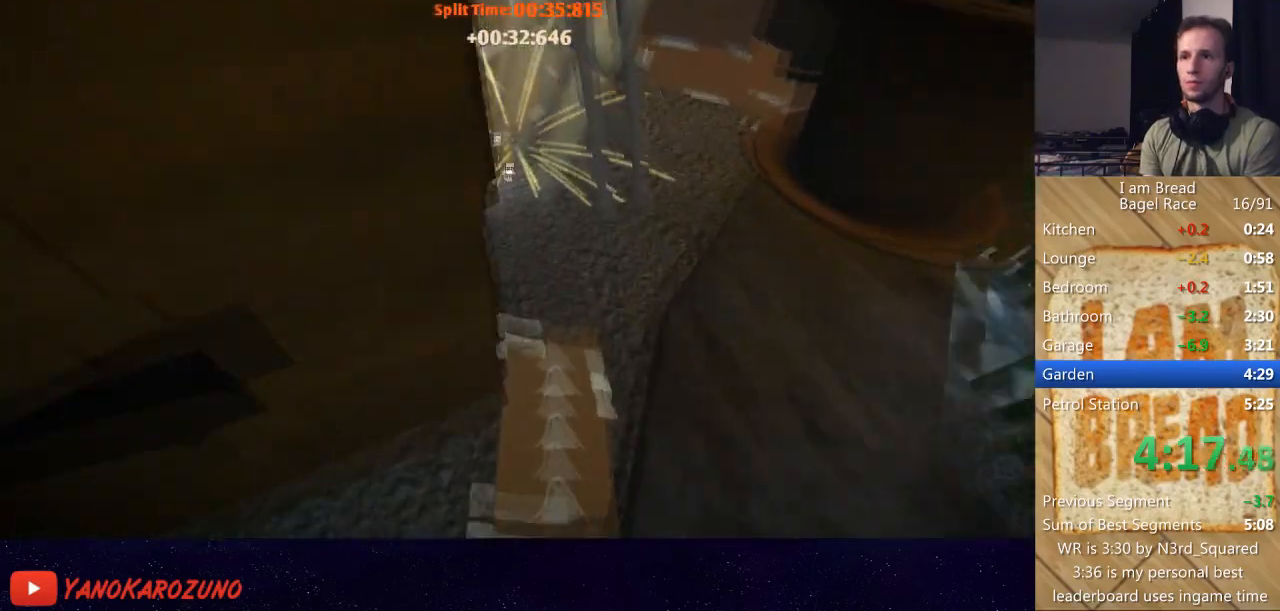
{"buttons": [], "left_stick": "down-right", "right_stick": "right", "button_events": []}
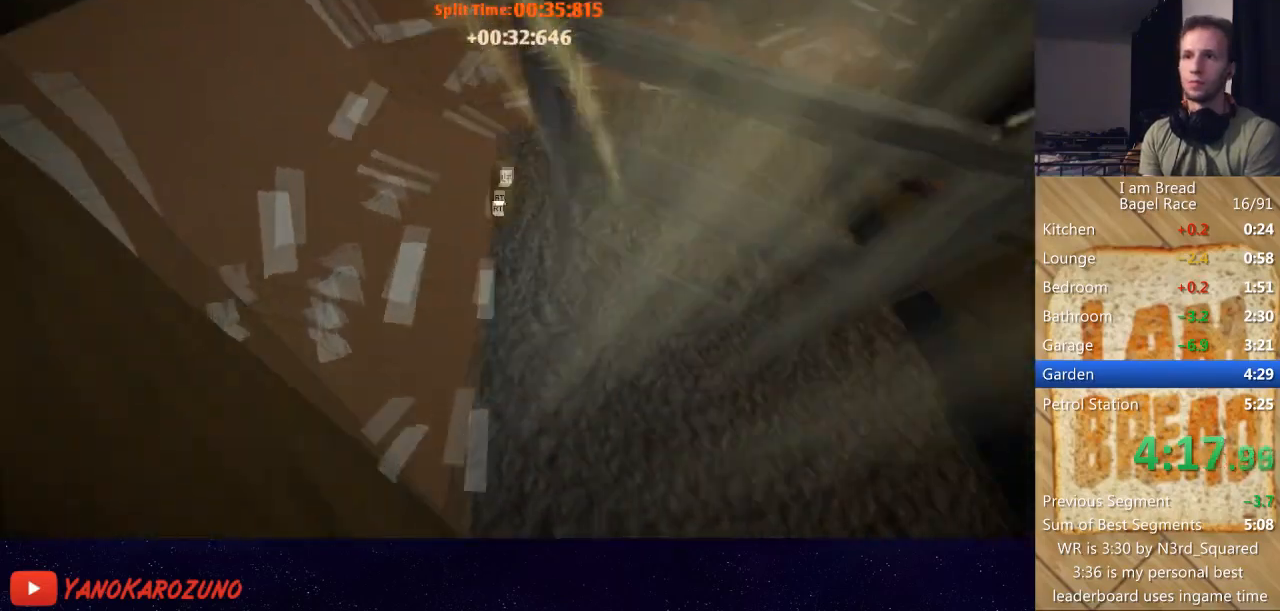
{"buttons": [], "left_stick": "up-left", "right_stick": "center", "button_events": []}
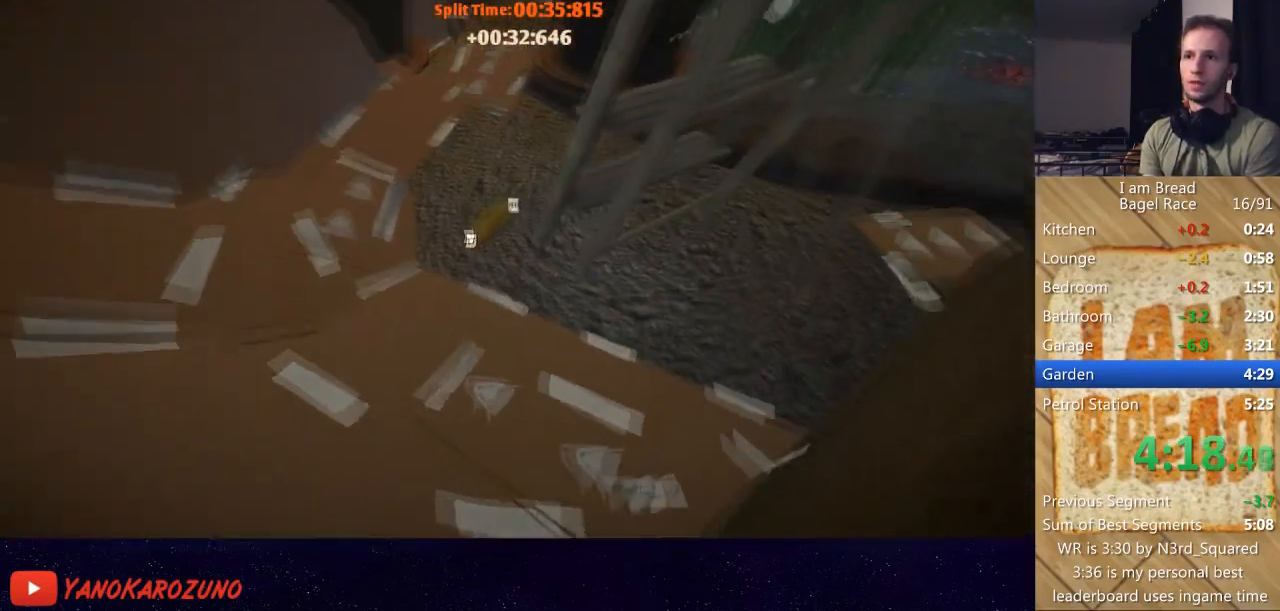
{"buttons": [], "left_stick": "up", "right_stick": "right", "button_events": []}
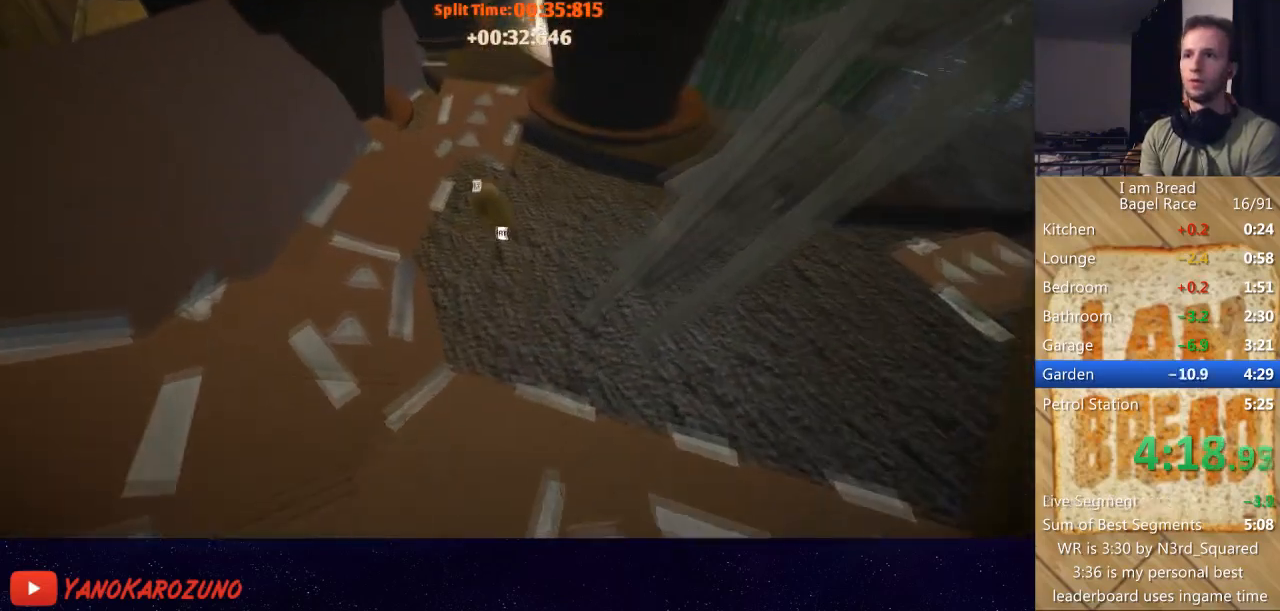
{"buttons": [], "left_stick": "up", "right_stick": "center", "button_events": []}
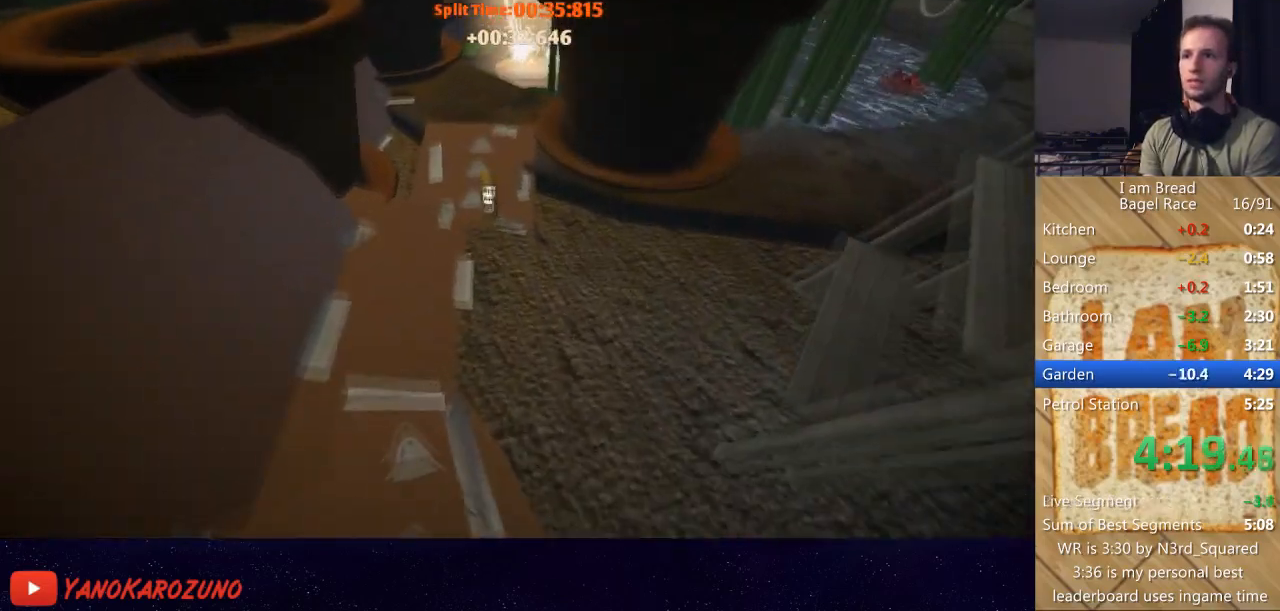
{"buttons": [], "left_stick": "up-right", "right_stick": "center", "button_events": []}
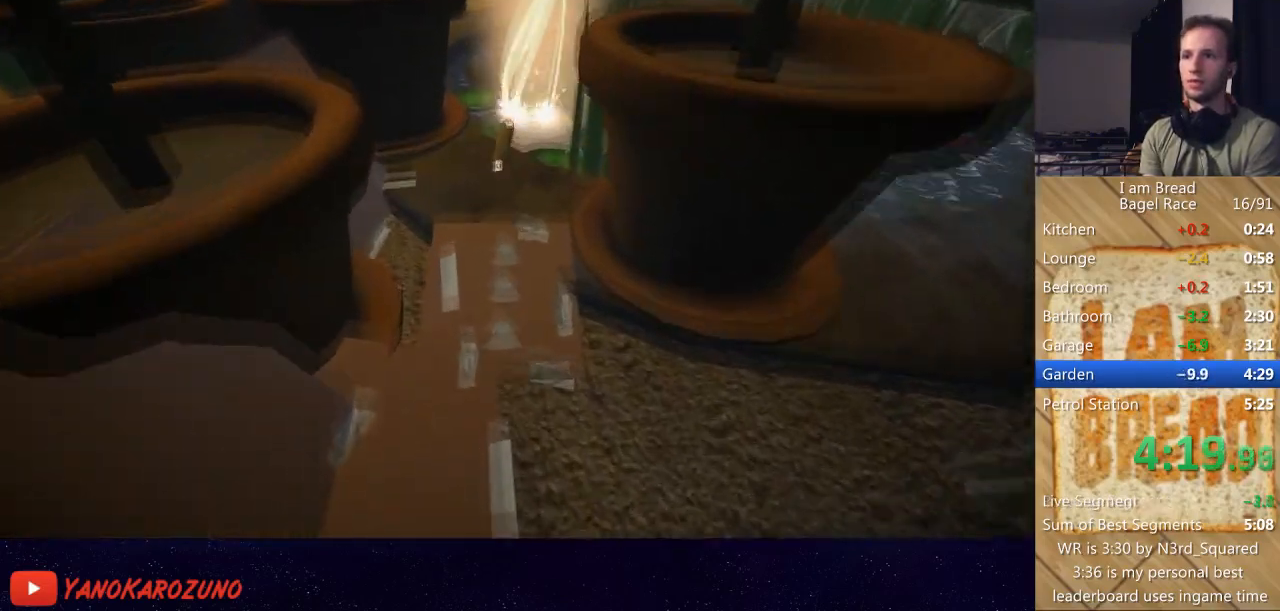
{"buttons": [], "left_stick": "right", "right_stick": "center", "button_events": []}
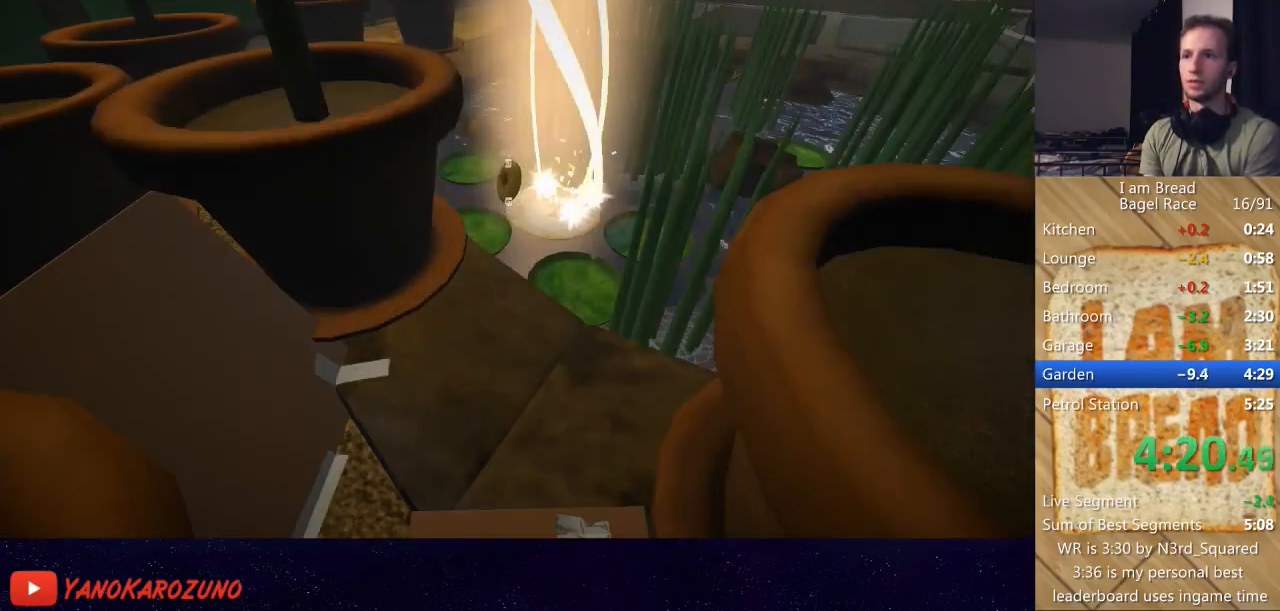
{"buttons": [], "left_stick": "center", "right_stick": "center", "button_events": []}
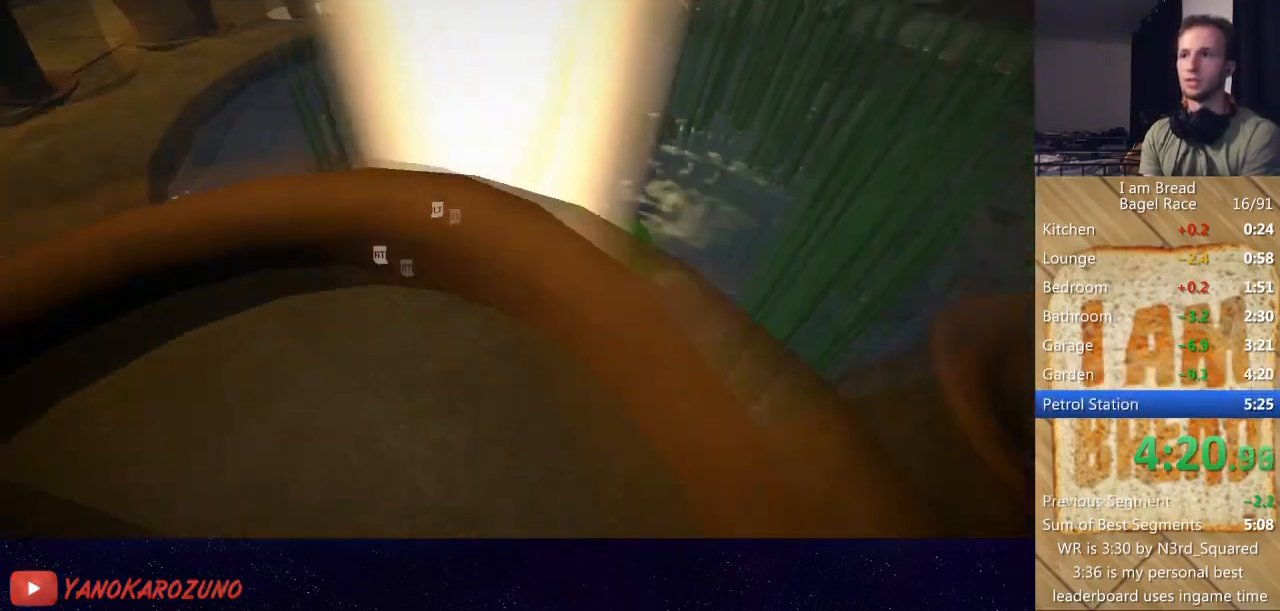
{"buttons": [], "left_stick": "center", "right_stick": "center", "button_events": []}
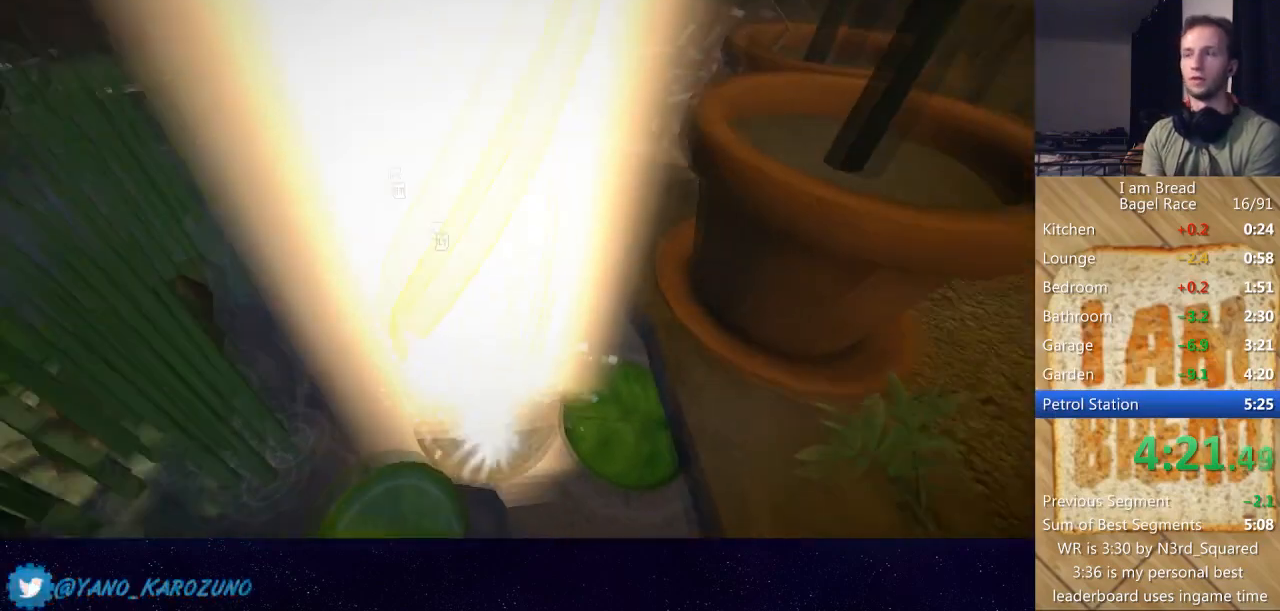
{"buttons": [], "left_stick": "center", "right_stick": "center", "button_events": []}
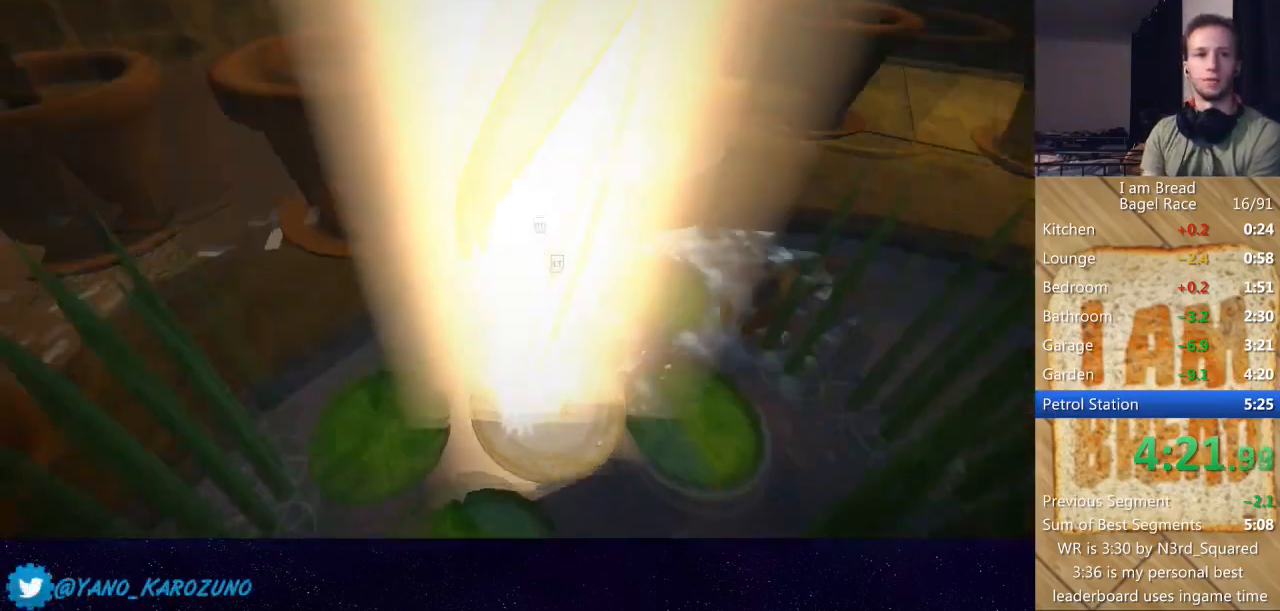
{"buttons": [], "left_stick": "center", "right_stick": "center", "button_events": []}
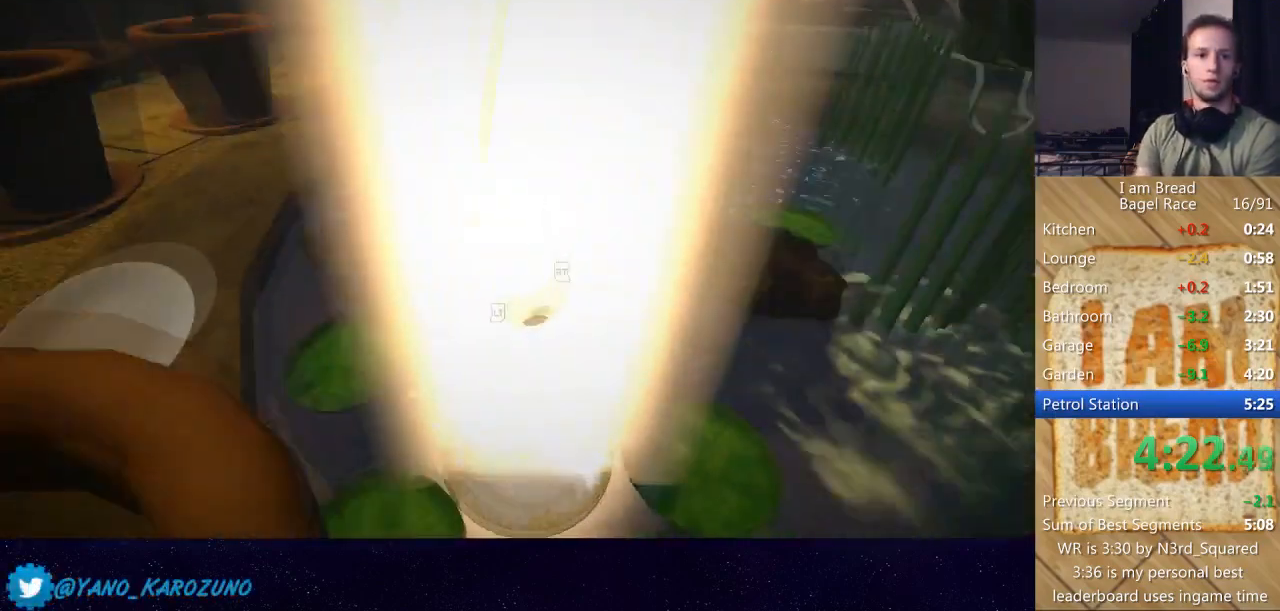
{"buttons": [], "left_stick": "center", "right_stick": "center", "button_events": []}
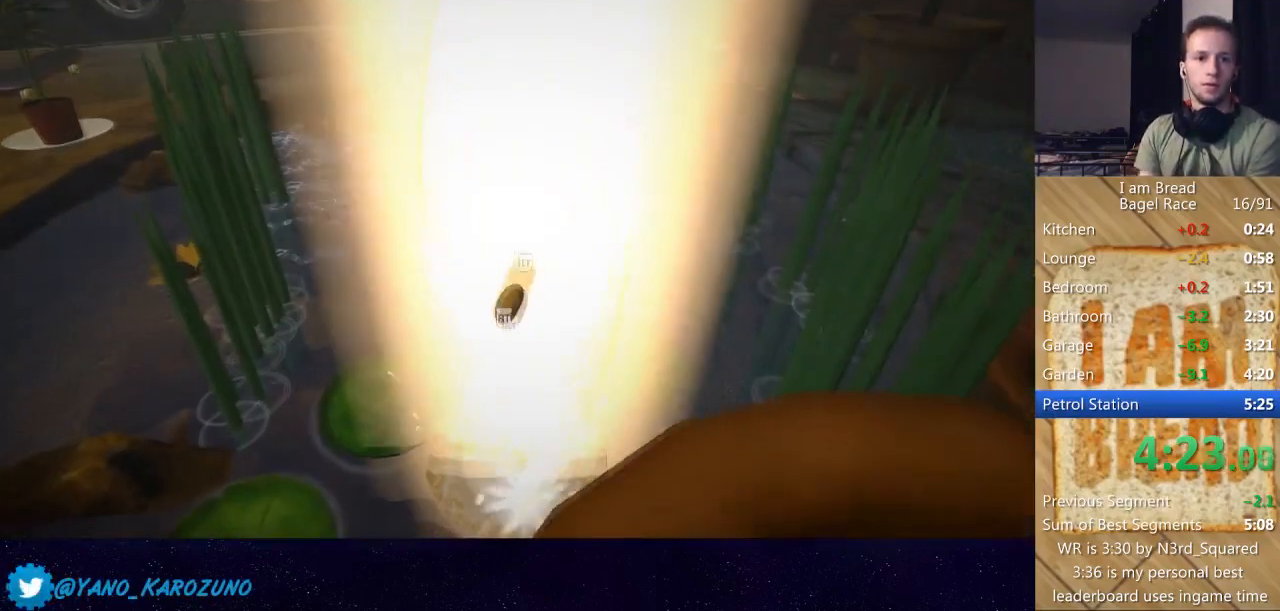
{"buttons": [], "left_stick": "center", "right_stick": "center", "button_events": []}
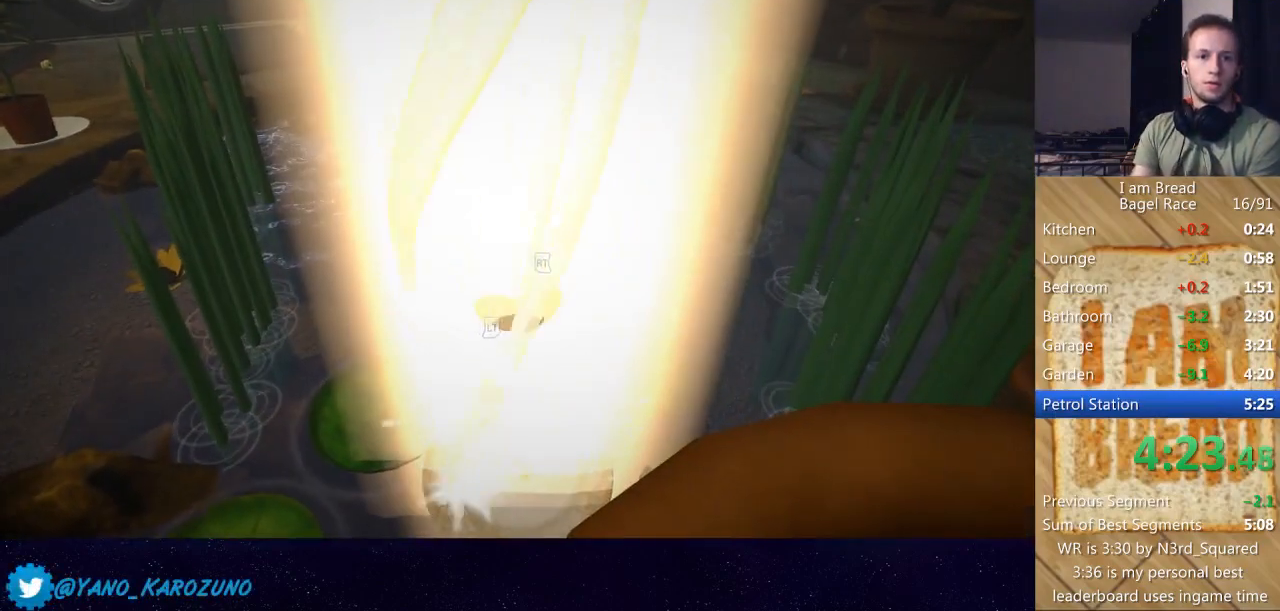
{"buttons": [], "left_stick": "center", "right_stick": "center", "button_events": []}
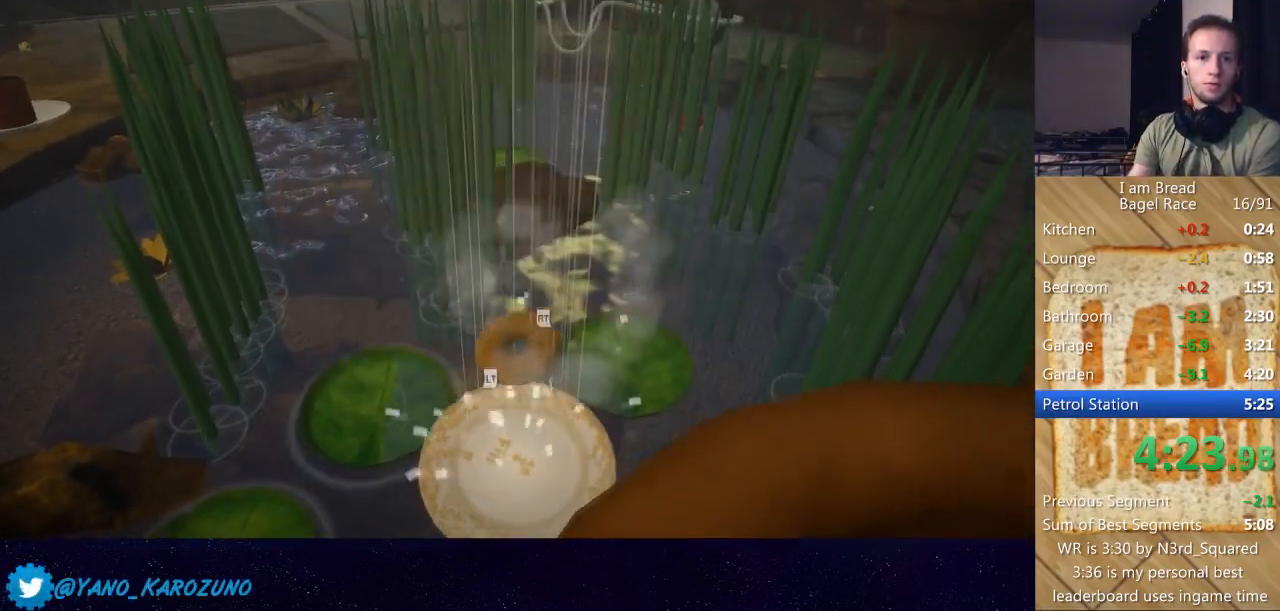
{"buttons": [], "left_stick": "center", "right_stick": "center", "button_events": []}
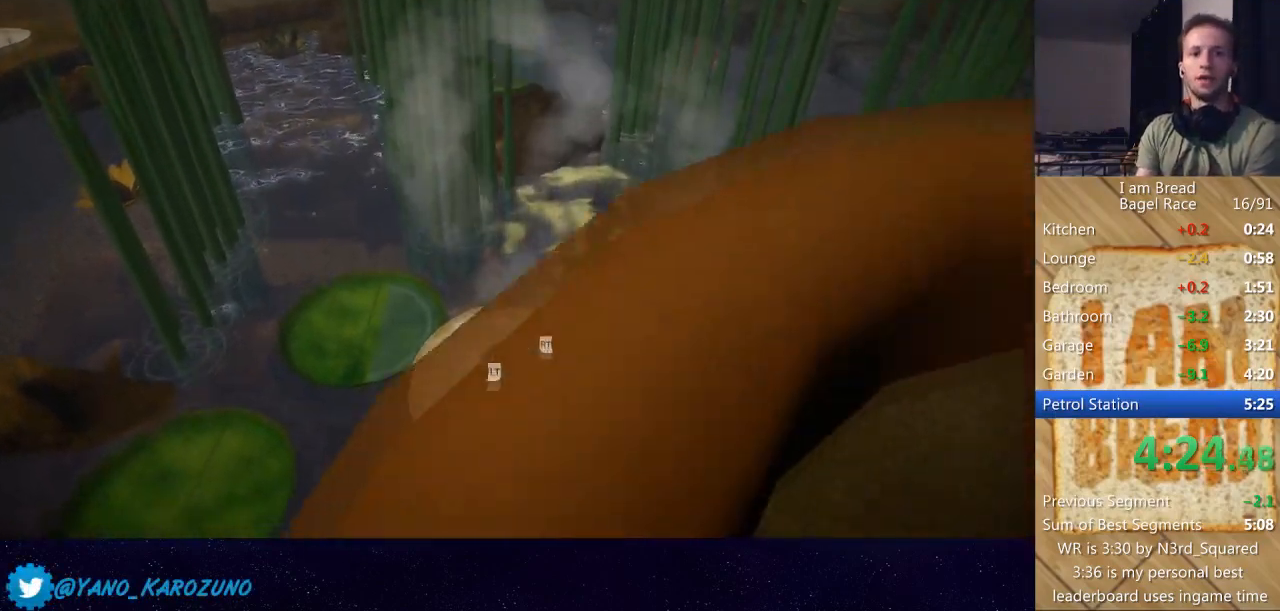
{"buttons": ["B"], "left_stick": "center", "right_stick": "center", "button_events": [[367, "B", "down"]]}
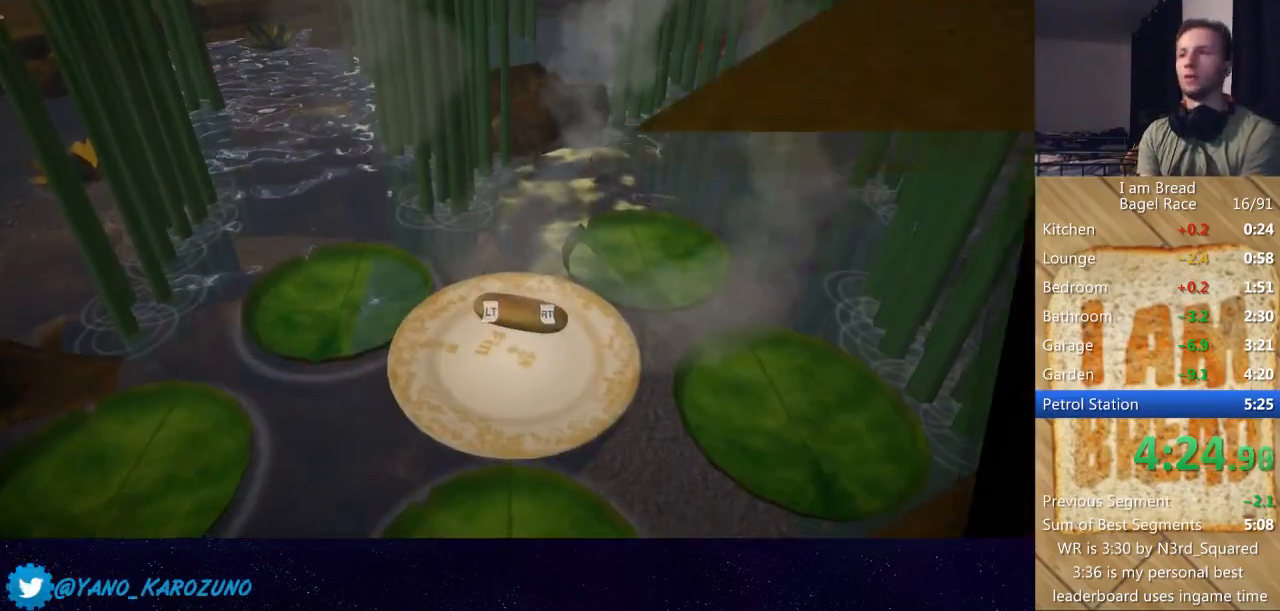
{"buttons": [], "left_stick": "center", "right_stick": "center", "button_events": [[33, "B", "up"], [66, "A", "down"], [133, "A", "up"], [133, "B", "down"], [267, "B", "up"], [300, "A", "down"], [400, "A", "up"]]}
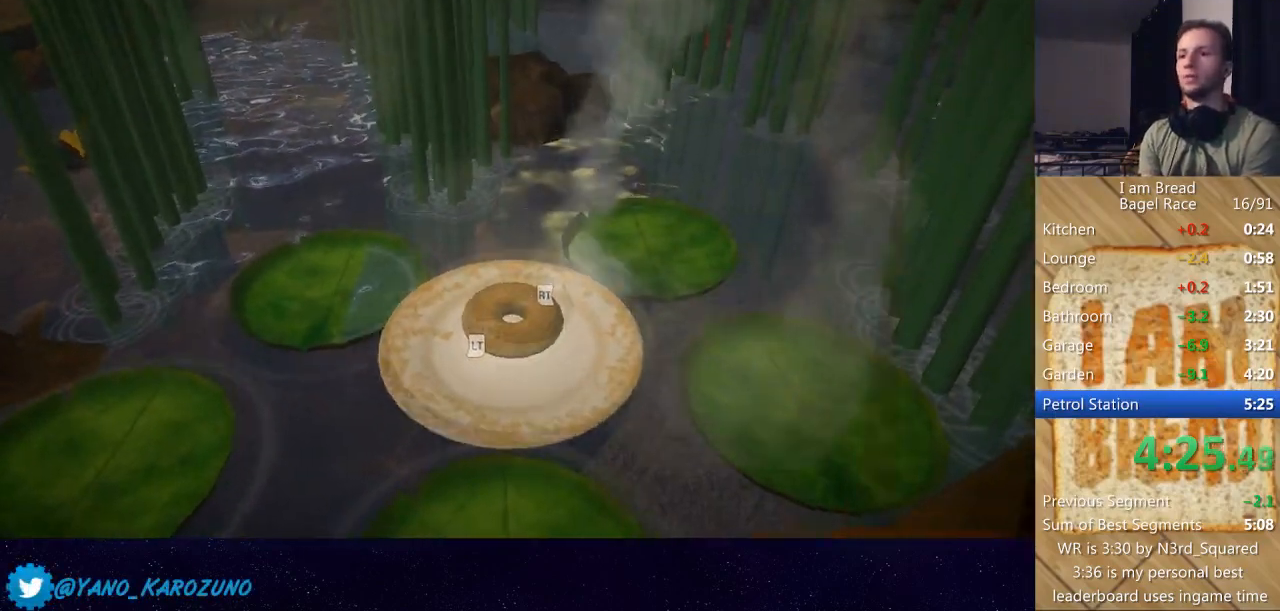
{"buttons": ["B"], "left_stick": "center", "right_stick": "center", "button_events": [[33, "A", "down"], [100, "B", "down"], [167, "A", "up"], [267, "B", "up"], [300, "A", "down"], [334, "B", "down"], [401, "A", "up"]]}
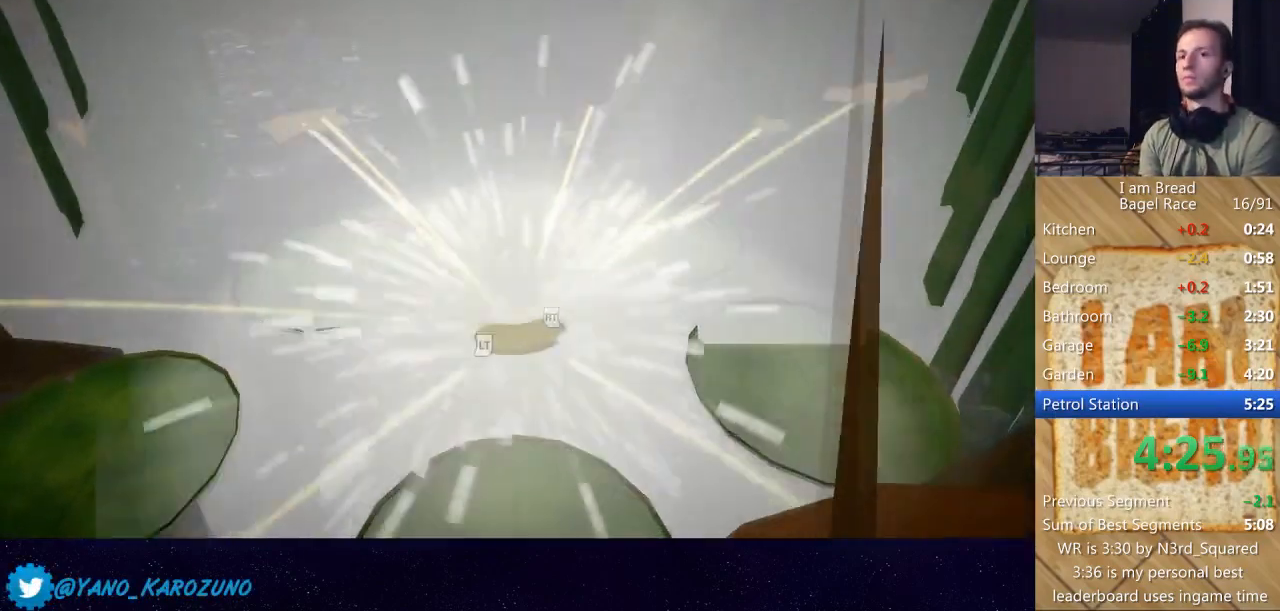
{"buttons": [], "left_stick": "center", "right_stick": "center", "button_events": [[67, "A", "down"], [67, "B", "up"], [134, "B", "down"], [234, "A", "up"], [301, "A", "down"], [301, "B", "up"], [367, "A", "up"], [367, "B", "down"], [501, "B", "up"]]}